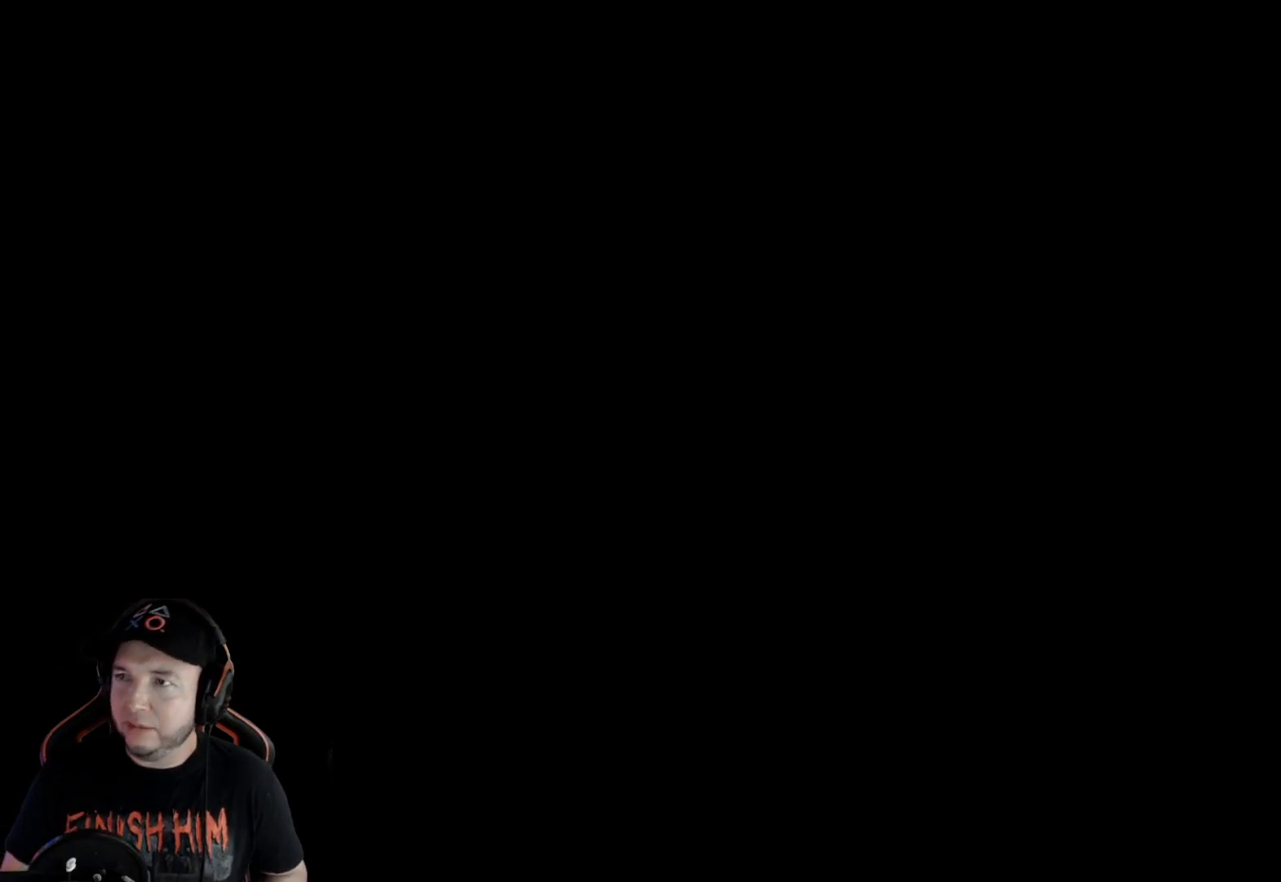
Gameplay with a controller (Xbox layout); each line is a JSON object with the inputs held at the frame after it. "events" lists button and stick changes between this image and that frame as [ms after this image, input, new state], when the widget could be followed in between. Not read: L3 R3 SHARE.
{"buttons": [], "left_stick": "center", "right_stick": "center", "events": [[217, "A", "down"], [284, "A", "up"]]}
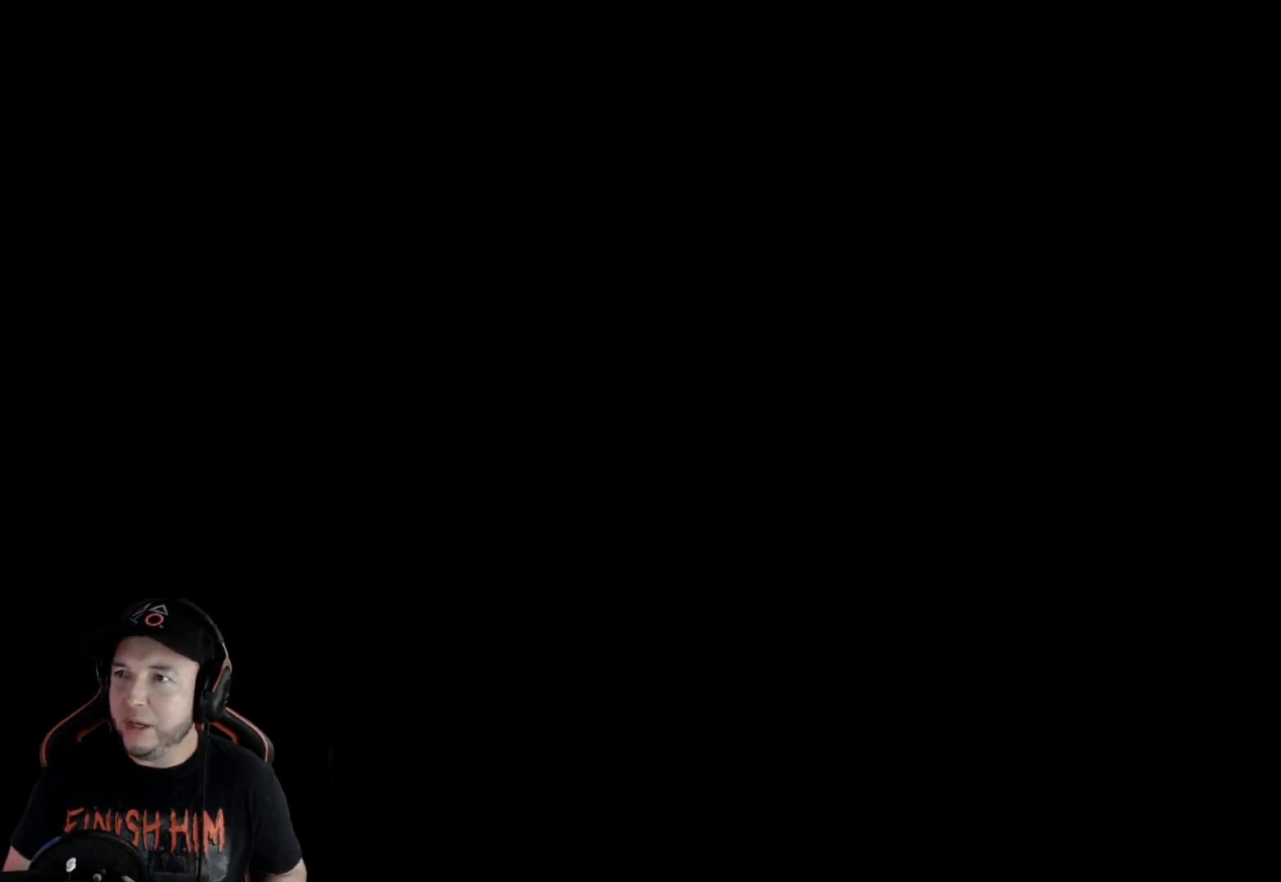
{"buttons": [], "left_stick": "center", "right_stick": "center", "events": [[100, "A", "down"], [183, "A", "up"]]}
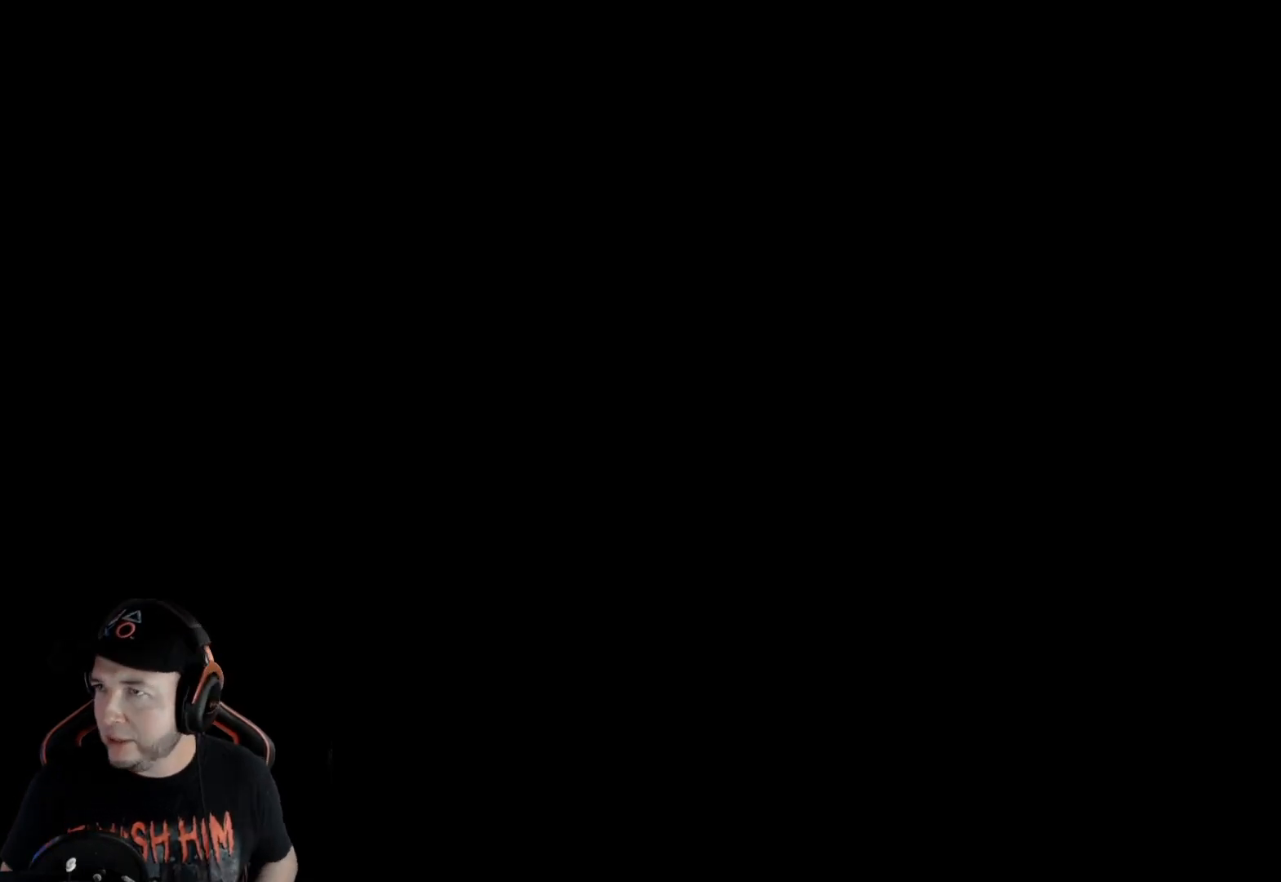
{"buttons": [], "left_stick": "center", "right_stick": "center", "events": []}
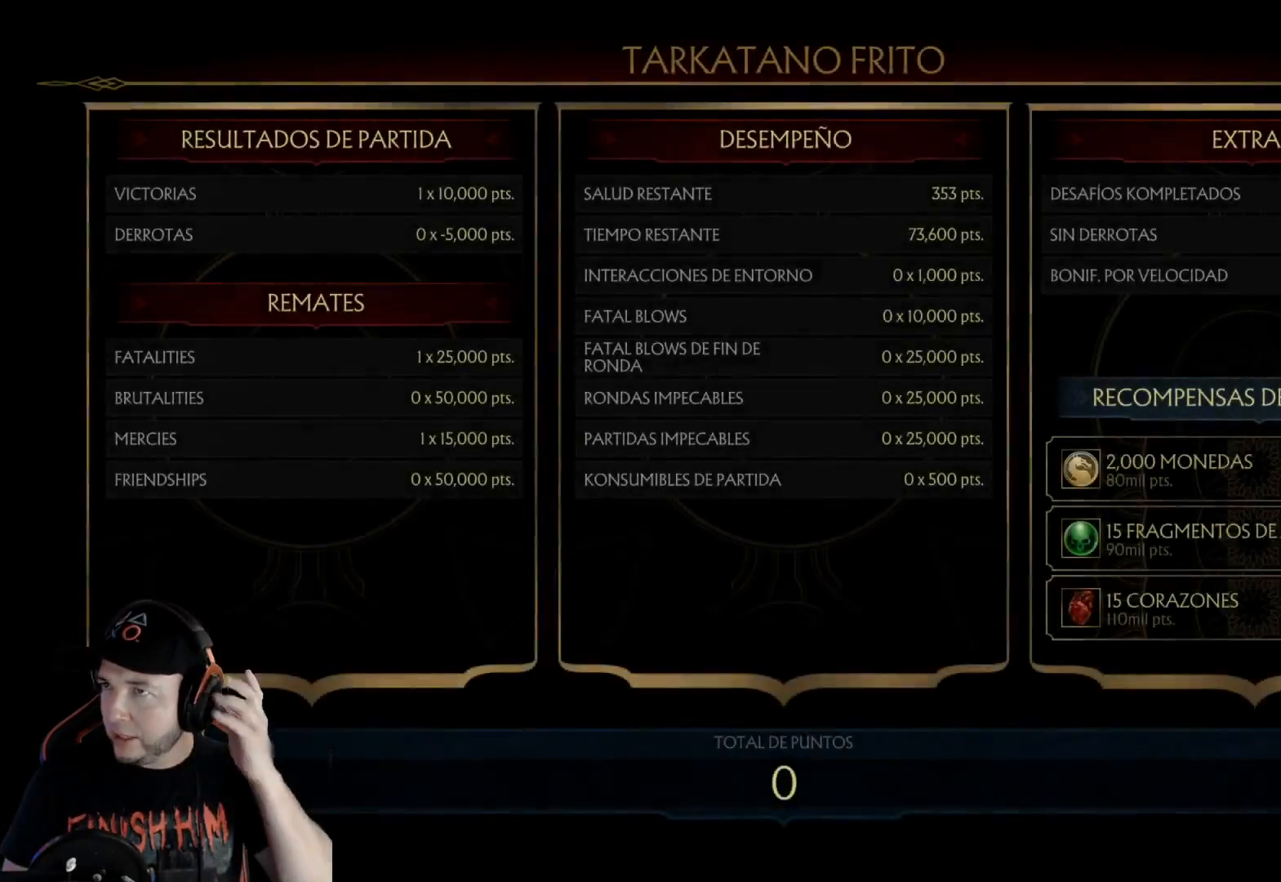
{"buttons": [], "left_stick": "center", "right_stick": "center", "events": []}
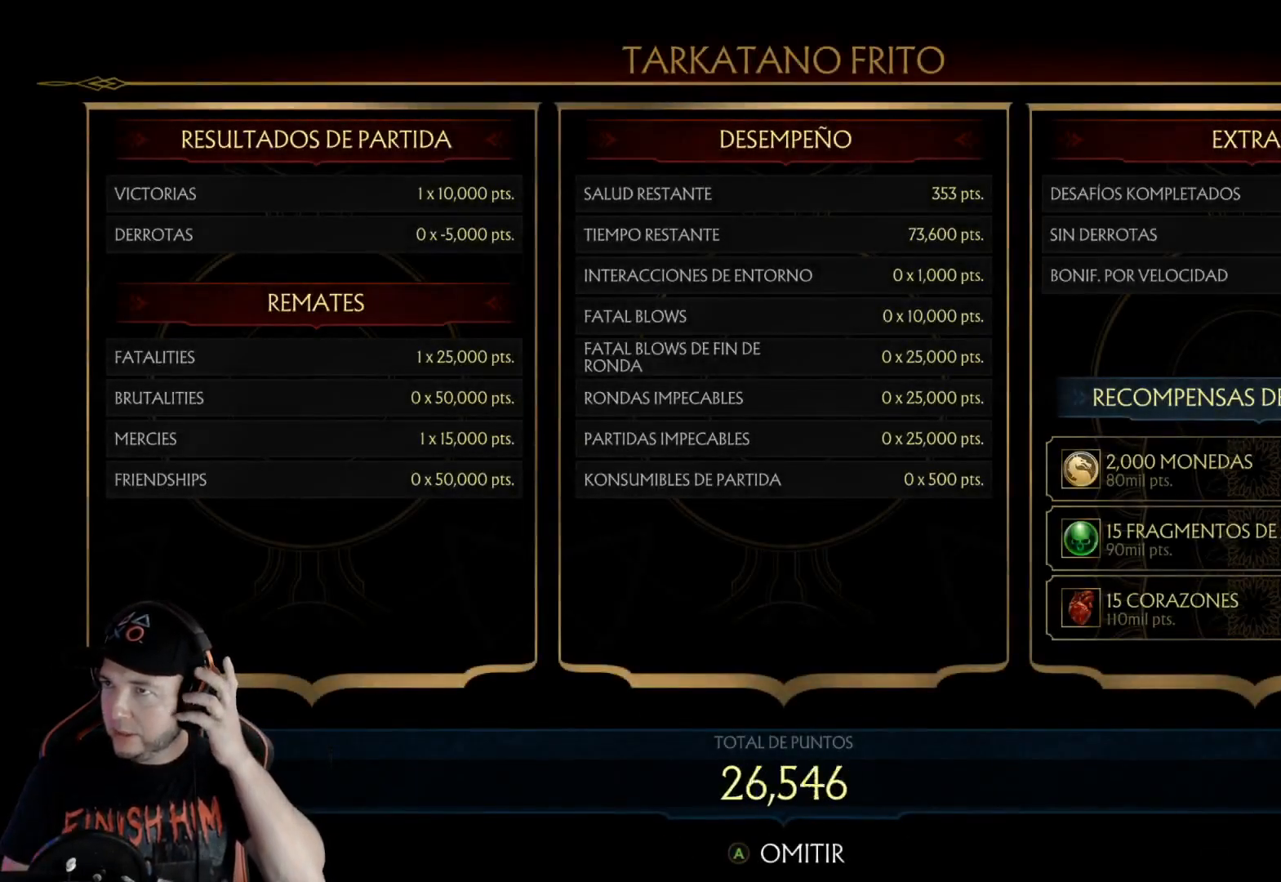
{"buttons": [], "left_stick": "center", "right_stick": "center", "events": []}
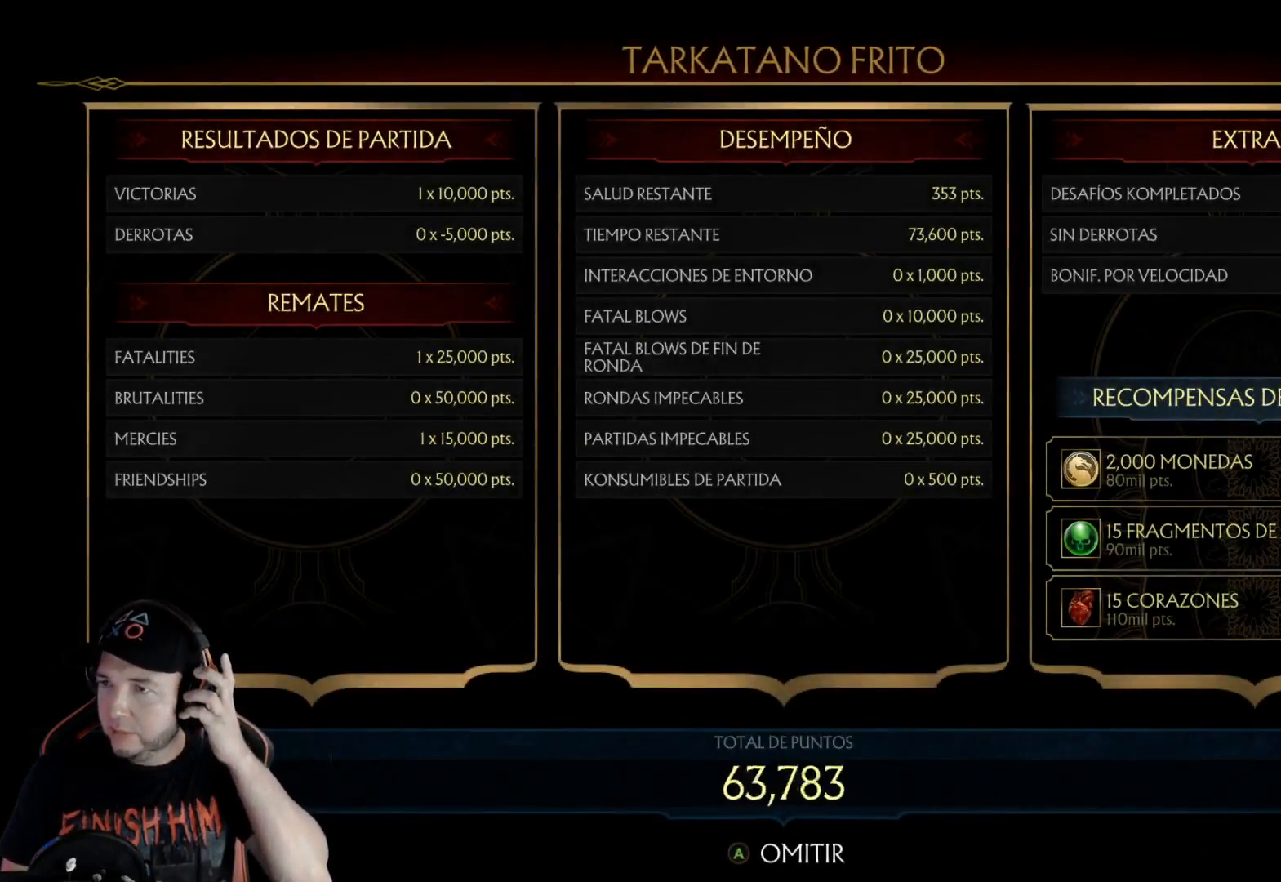
{"buttons": [], "left_stick": "center", "right_stick": "center", "events": []}
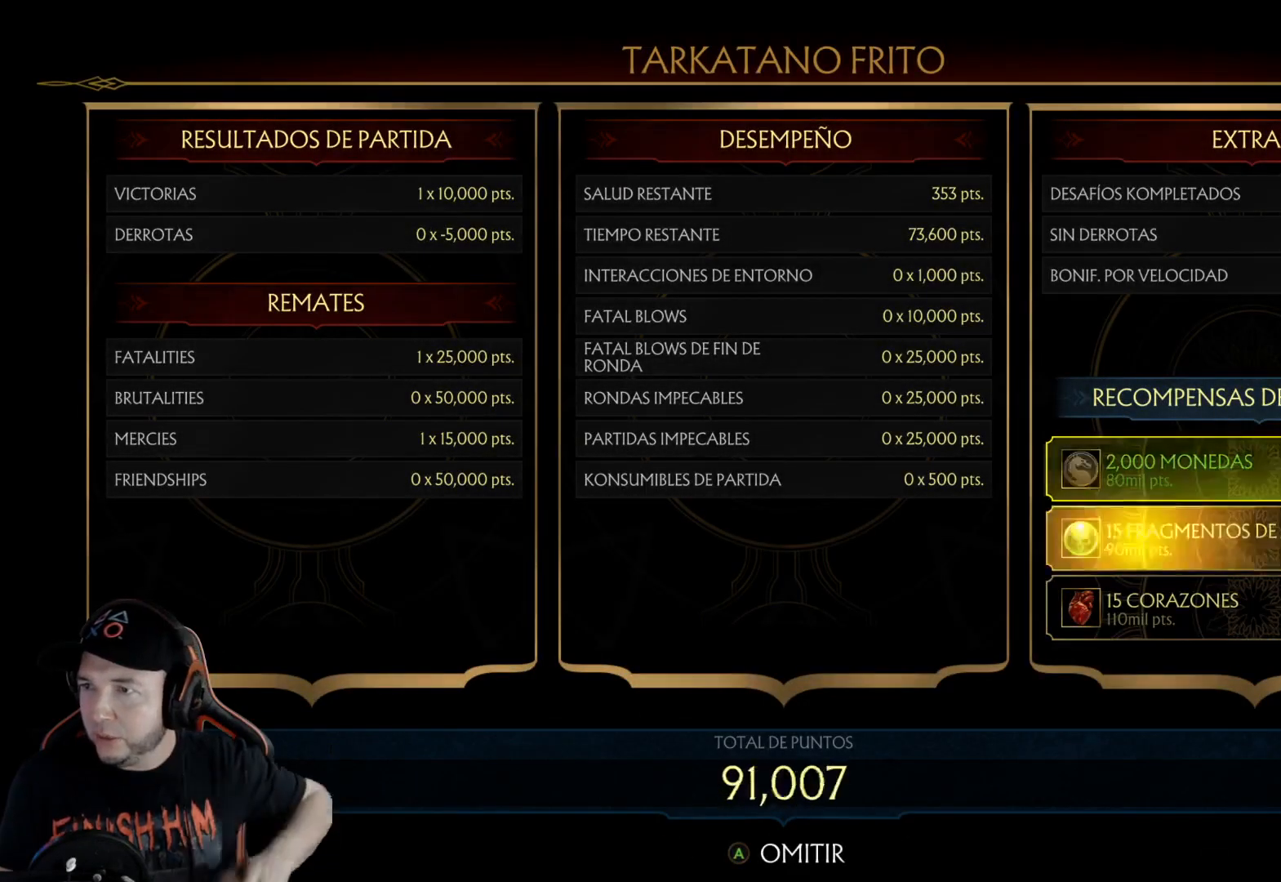
{"buttons": [], "left_stick": "center", "right_stick": "center", "events": [[100, "A", "down"], [167, "A", "up"]]}
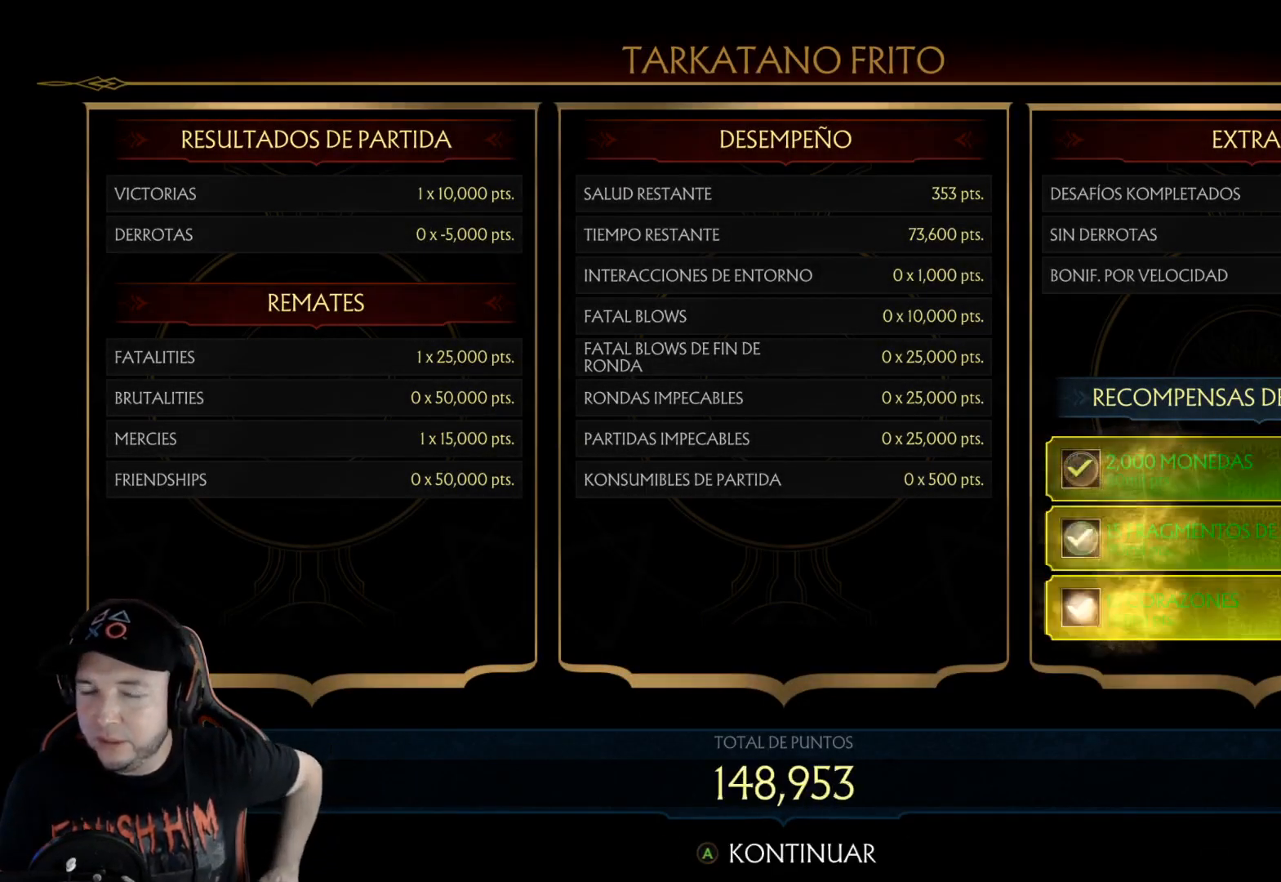
{"buttons": [], "left_stick": "center", "right_stick": "center", "events": [[335, "A", "down"], [418, "A", "up"]]}